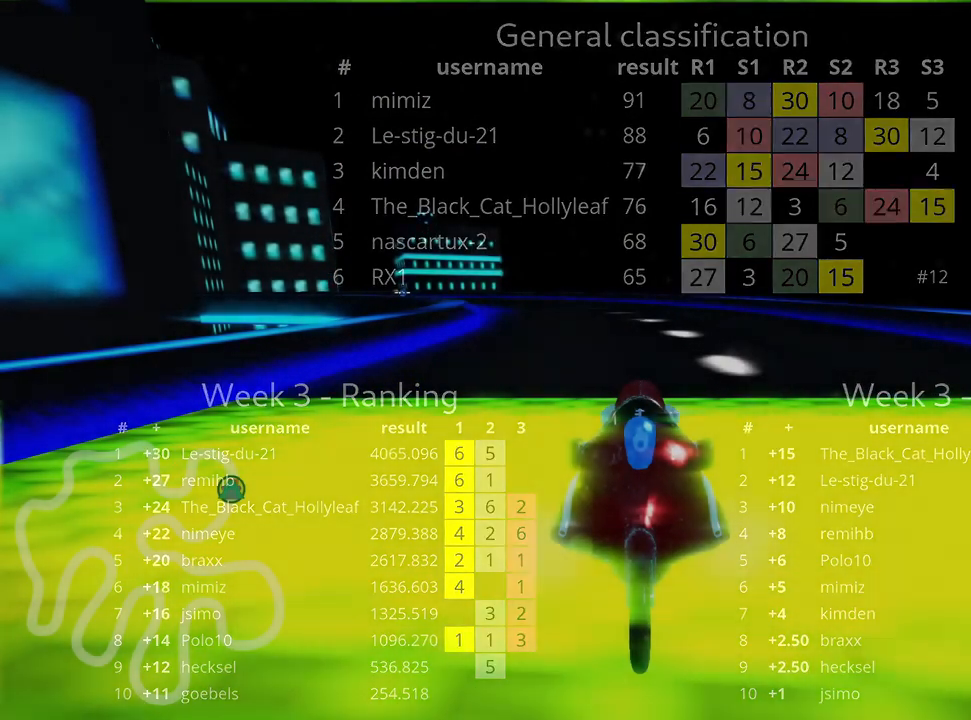
Gameplay with keyboard; each line is a JSON object with the keys held at the frame after it. "events" lists presses ("down") and releases ("up") of "down", "fire", "flag", "left", "look", "nitro", "right", "skid" and "up" between this image and that frame as [ms after this image, input, new state], when the widget could be followed in between. No other keys are recorded. Mouse input is not recorded. Key names are as the overlay labels them; some are game actions (e.g. jump) rather than physical keys.
{"keys": [], "events": []}
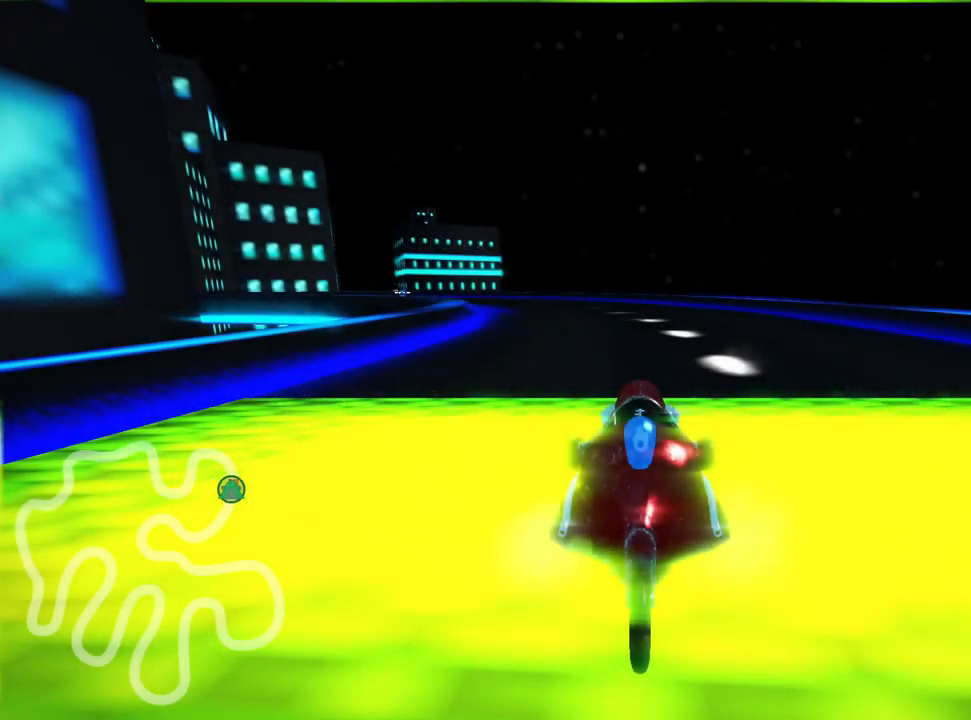
{"keys": [], "events": []}
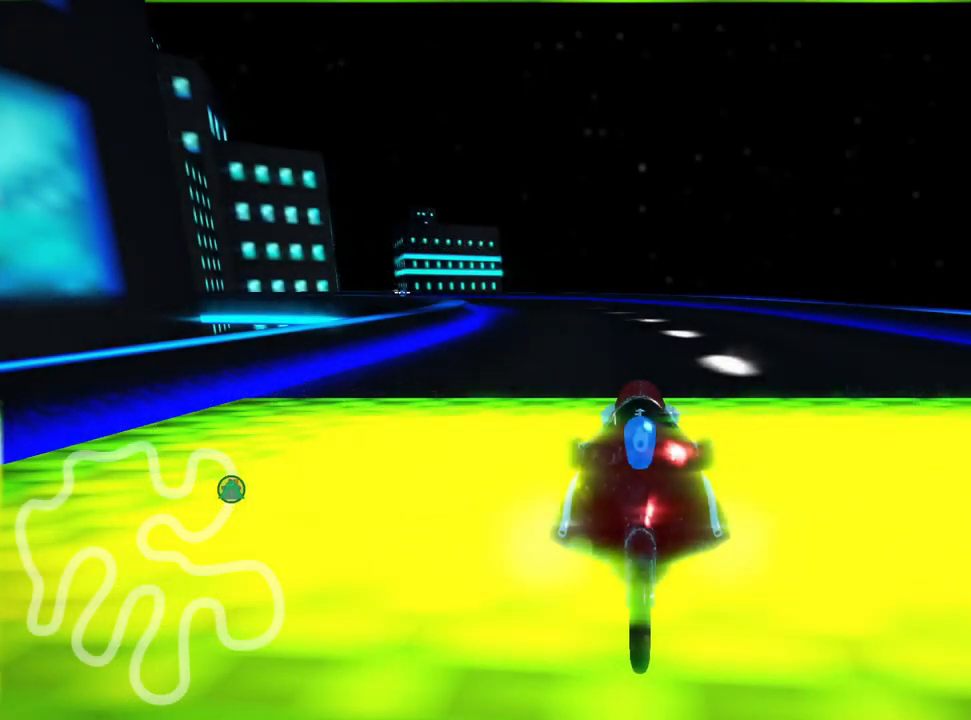
{"keys": [], "events": []}
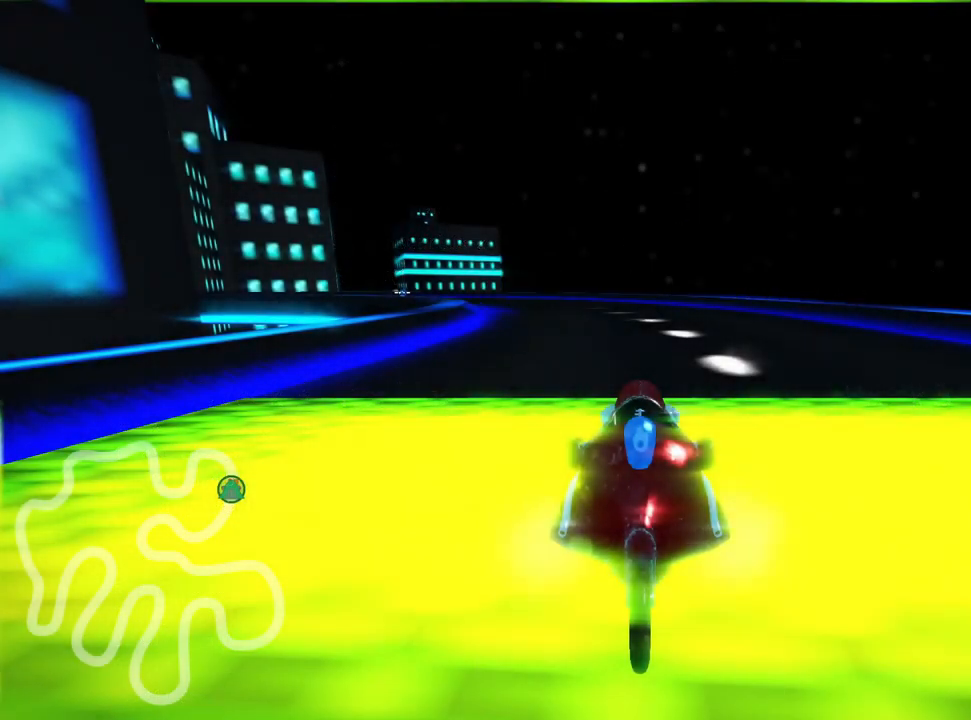
{"keys": [], "events": []}
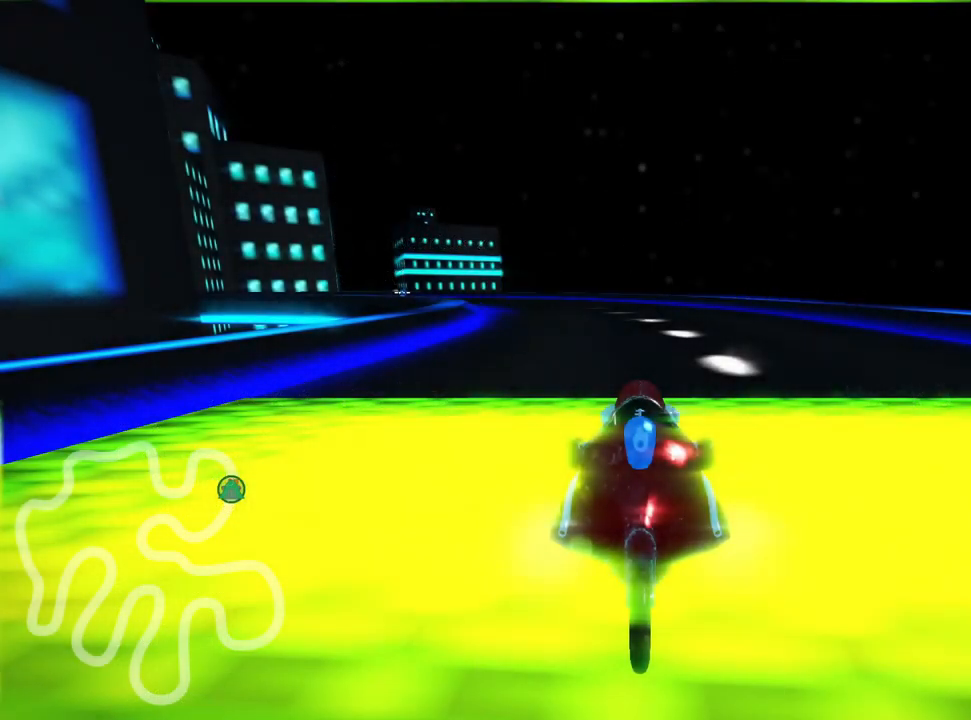
{"keys": [], "events": []}
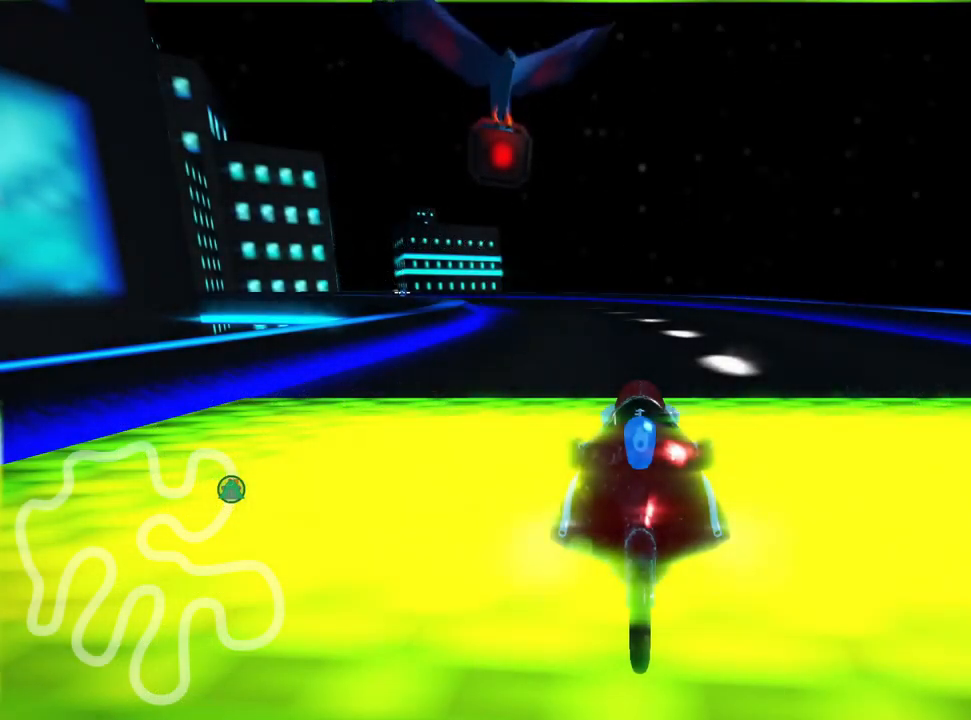
{"keys": [], "events": []}
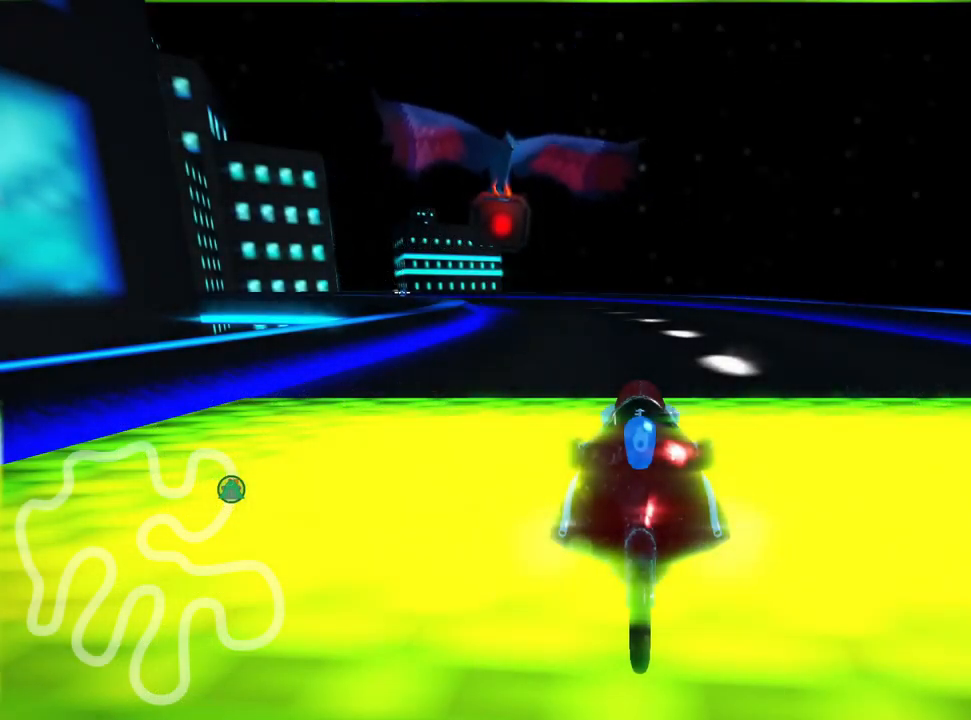
{"keys": [], "events": []}
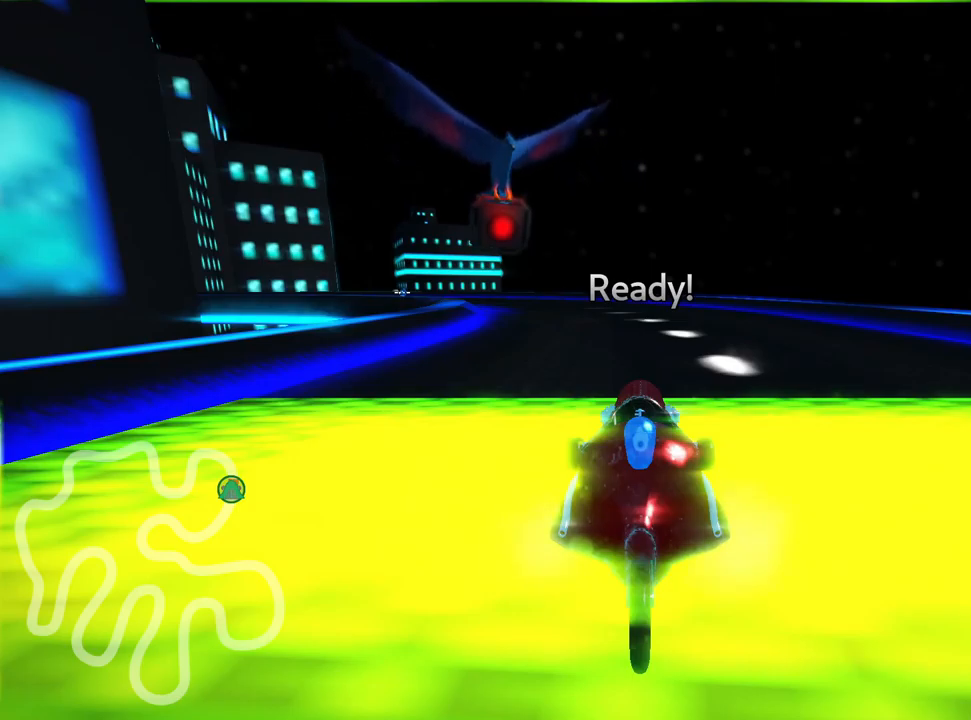
{"keys": [], "events": []}
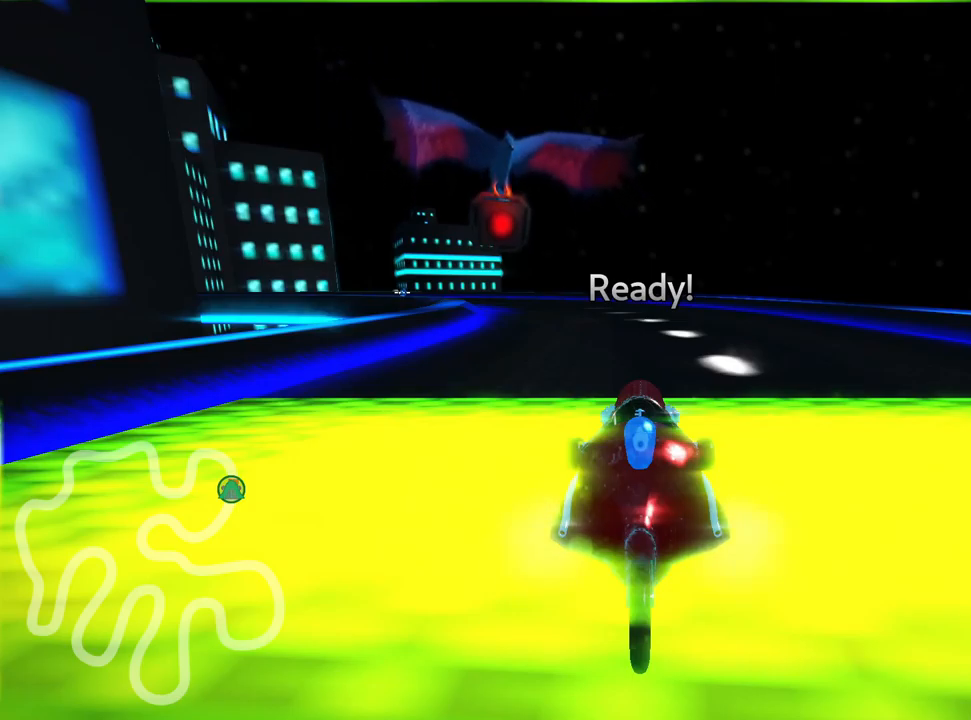
{"keys": ["up"], "events": [[184, "up", "down"]]}
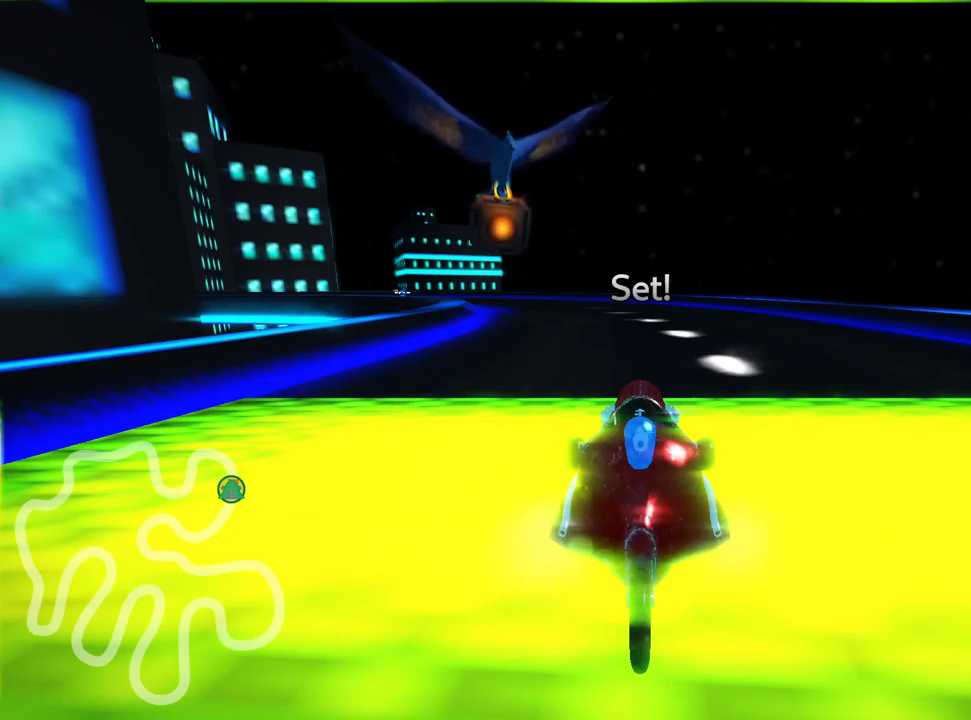
{"keys": ["up"], "events": []}
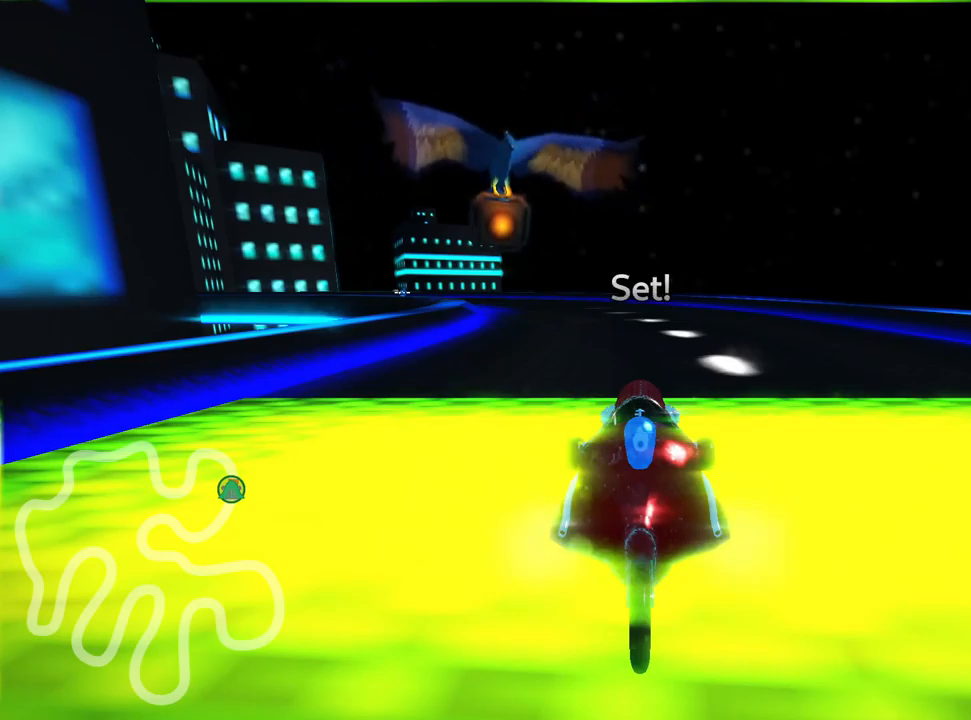
{"keys": ["skid", "up"], "events": [[217, "right", "down"], [400, "right", "up"], [450, "skid", "down"]]}
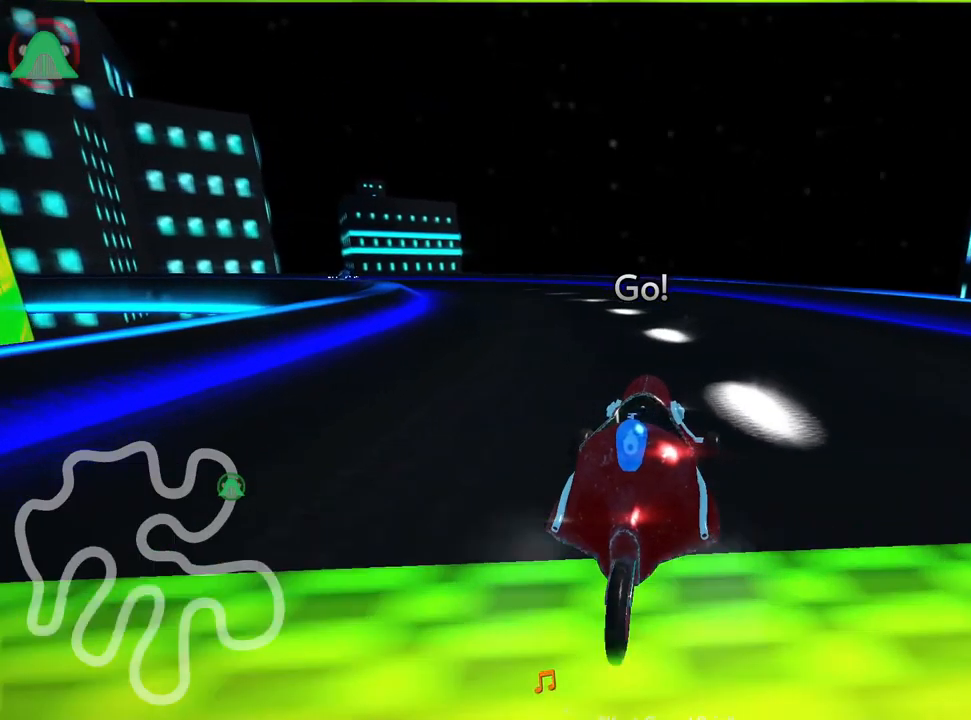
{"keys": ["right", "skid", "up"], "events": [[17, "left", "down"], [250, "left", "up"], [334, "right", "down"]]}
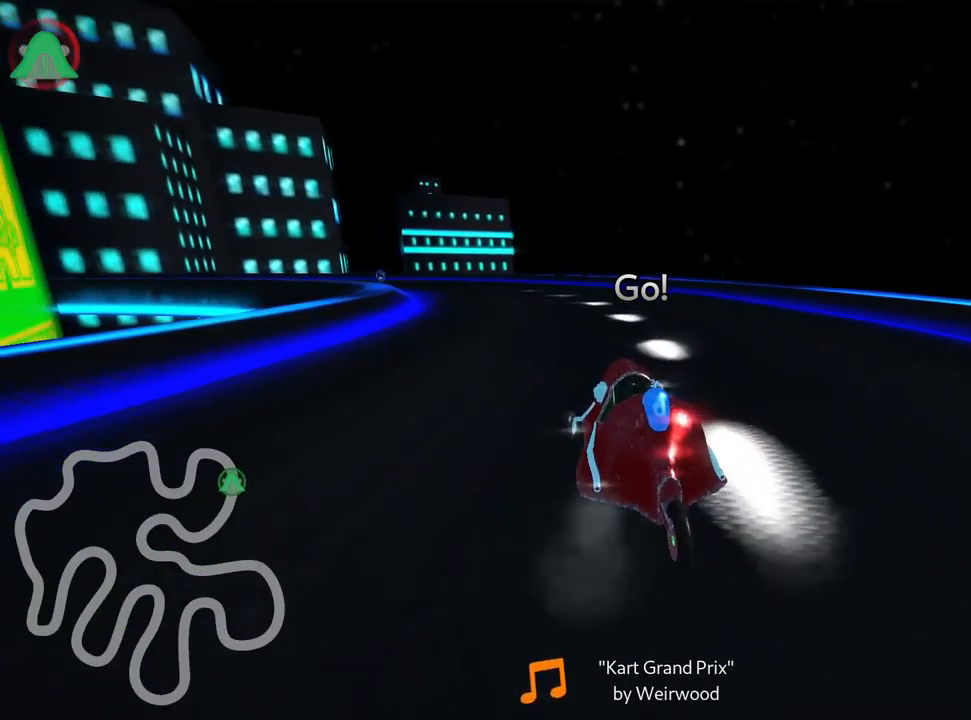
{"keys": ["right", "skid", "up"], "events": [[84, "left", "down"], [167, "right", "up"], [367, "left", "up"], [400, "right", "down"]]}
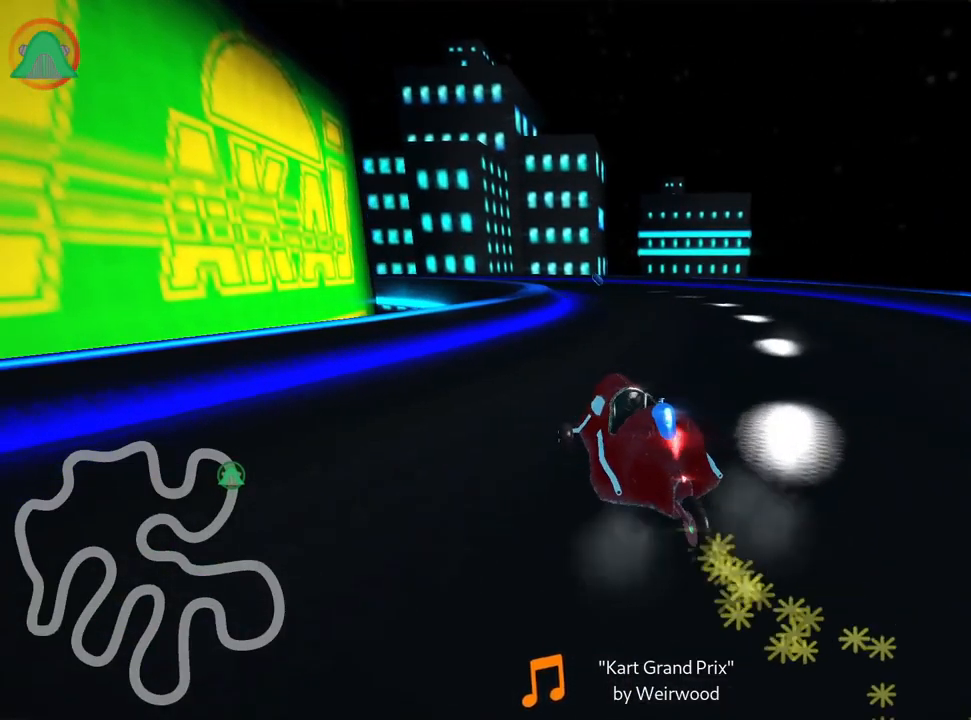
{"keys": ["skid", "up"], "events": [[384, "right", "up"]]}
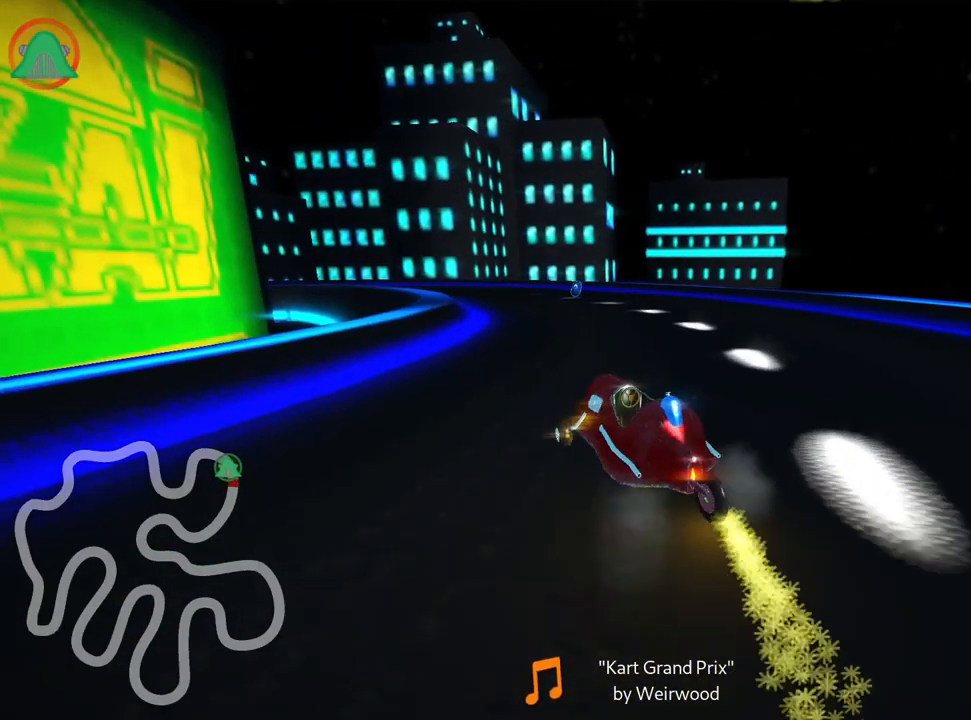
{"keys": ["skid", "up"], "events": [[400, "right", "down"], [484, "right", "up"]]}
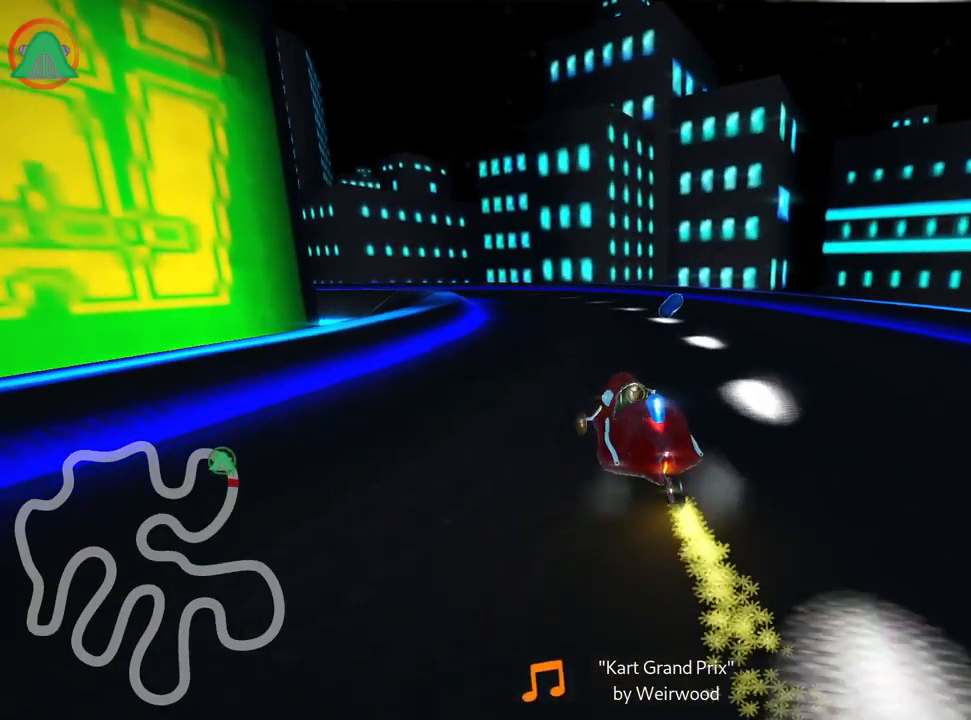
{"keys": ["left", "skid", "up"], "events": [[100, "left", "down"]]}
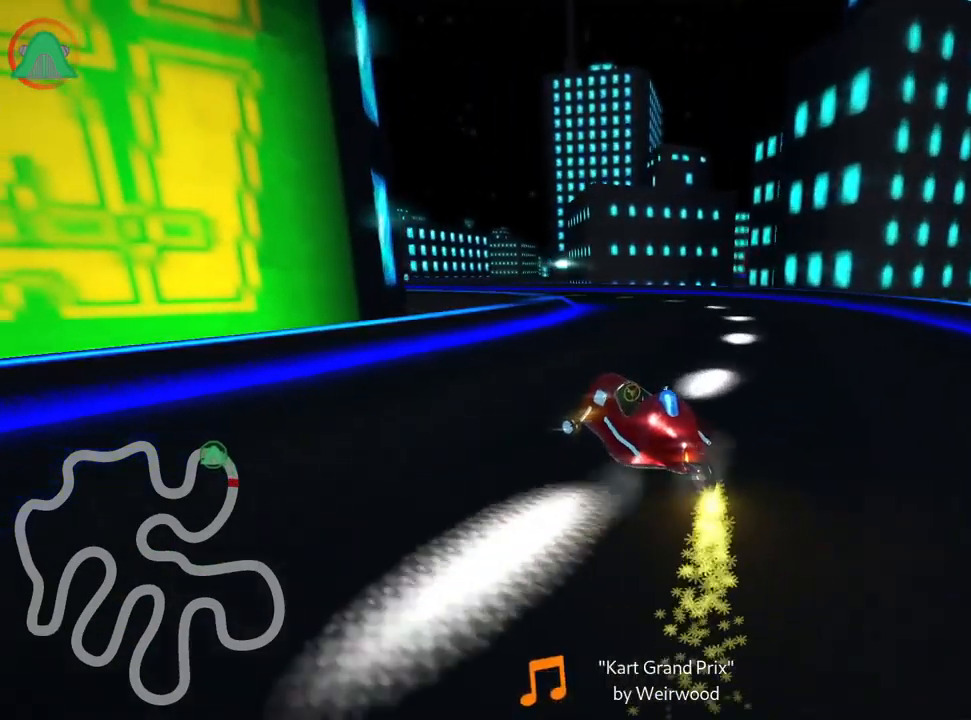
{"keys": ["left", "up"], "events": [[67, "skid", "up"], [117, "left", "up"], [417, "left", "down"]]}
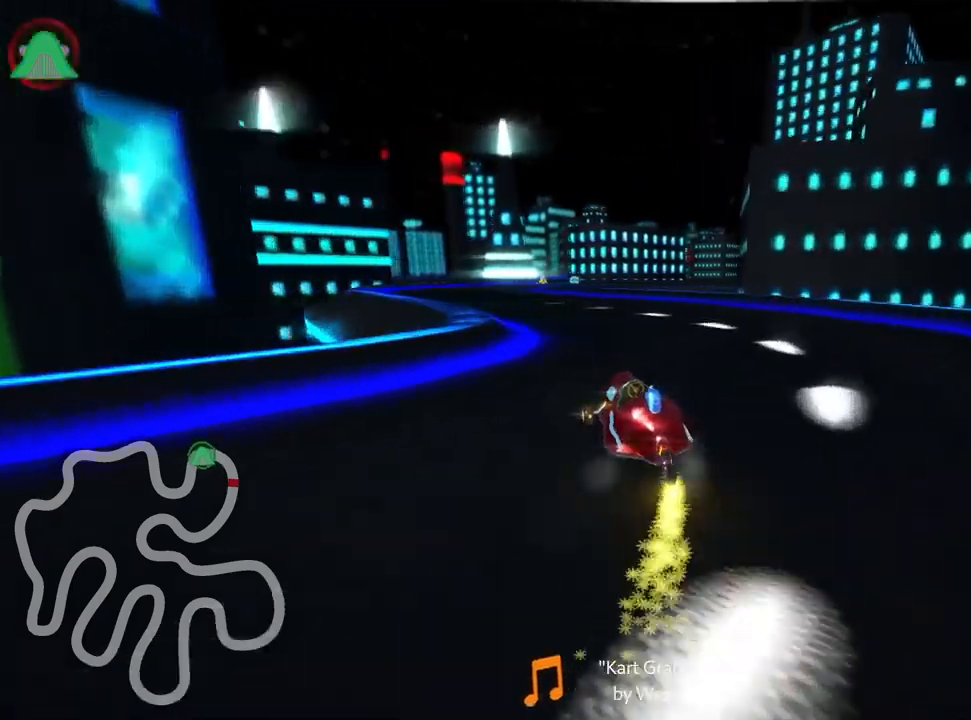
{"keys": ["right", "skid", "up"], "events": [[317, "left", "up"], [383, "skid", "down"], [417, "right", "down"]]}
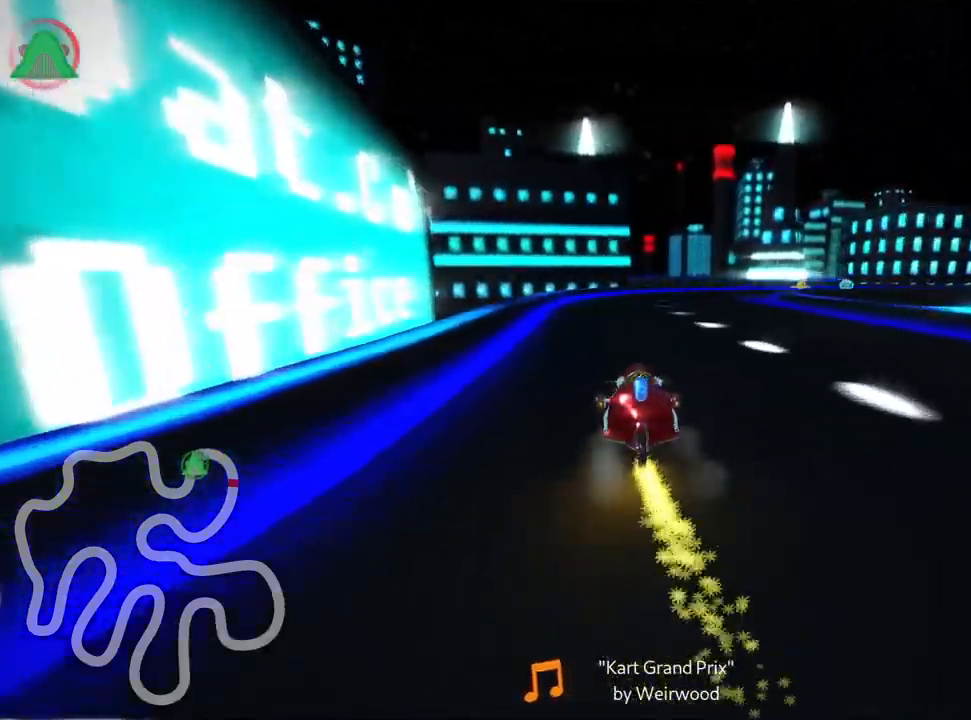
{"keys": ["skid", "up"], "events": [[67, "right", "up"]]}
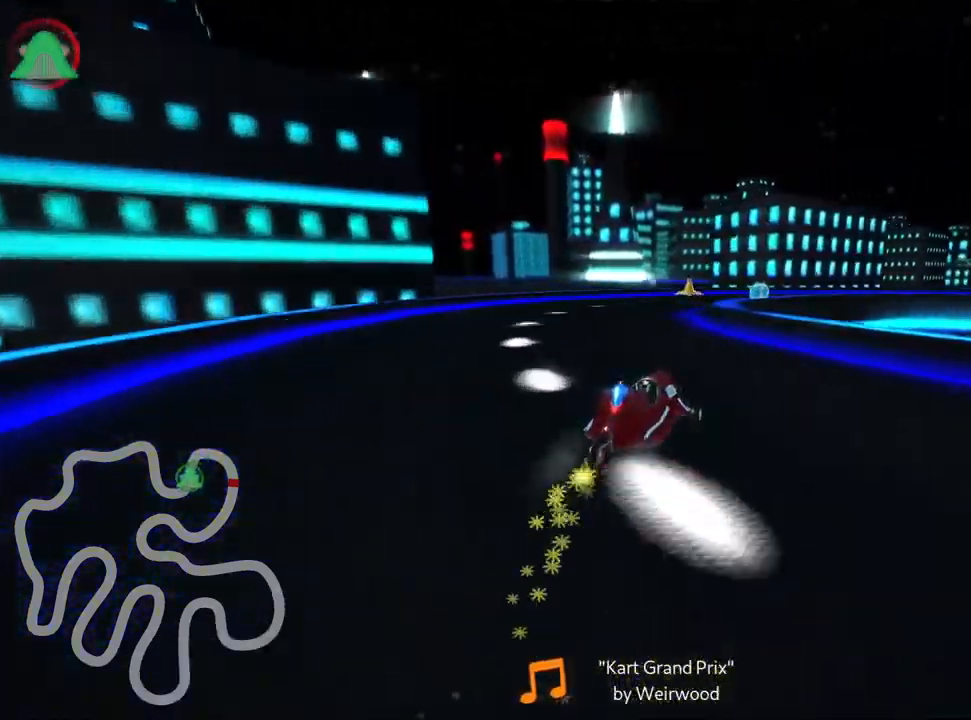
{"keys": ["right", "skid", "up"], "events": [[333, "right", "down"]]}
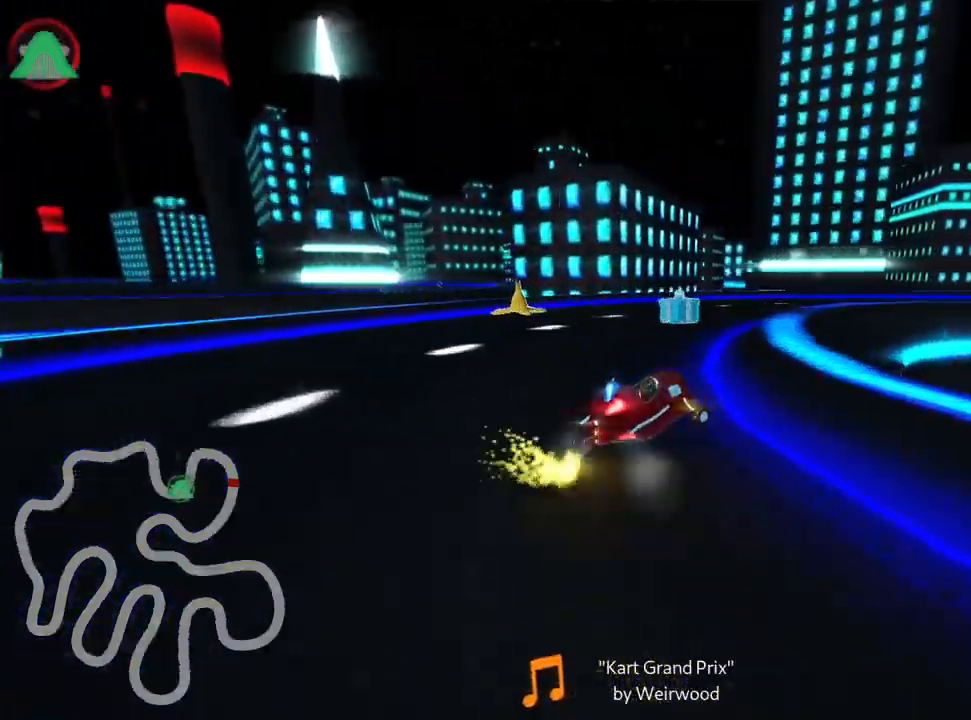
{"keys": ["right", "up"], "events": [[83, "skid", "up"]]}